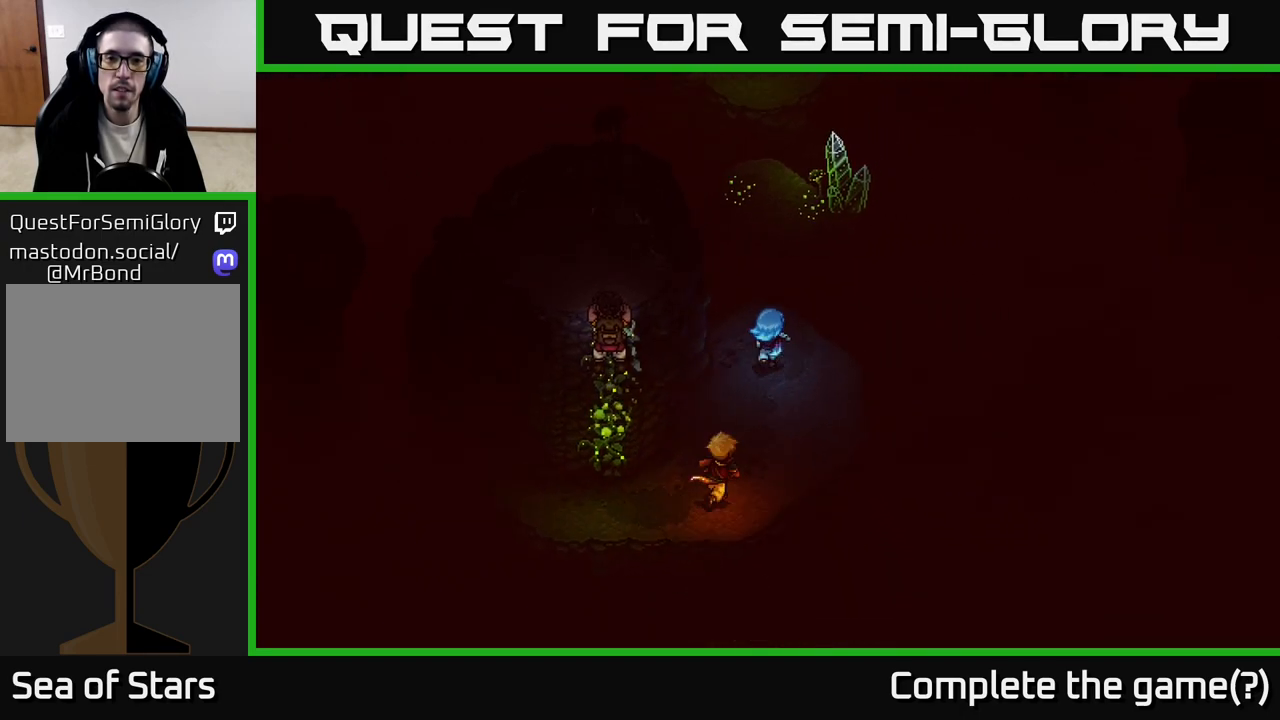
Gameplay with a controller (Xbox layout); each line is a JSON object with the inputs held at the frame after it. "events" lists button and stick changes between this image and that frame as [ms after this image, input, new state], when the widget could be followed in between.
{"buttons": [], "left_stick": "up", "right_stick": "center", "events": [[50, "left_stick", "up"], [217, "A", "down"], [350, "A", "up"]]}
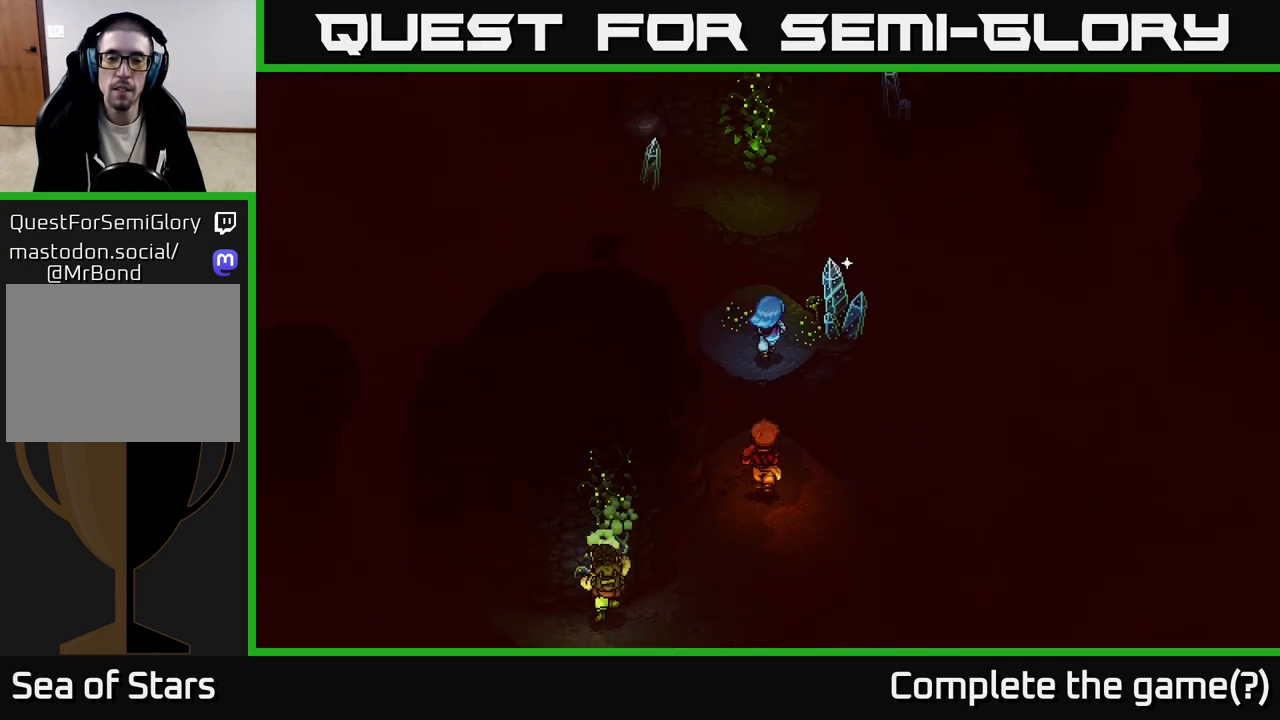
{"buttons": [], "left_stick": "center", "right_stick": "center", "events": [[50, "left_stick", "up-right"], [200, "A", "down"], [200, "left_stick", "right"], [333, "left_stick", "center"], [383, "A", "up"]]}
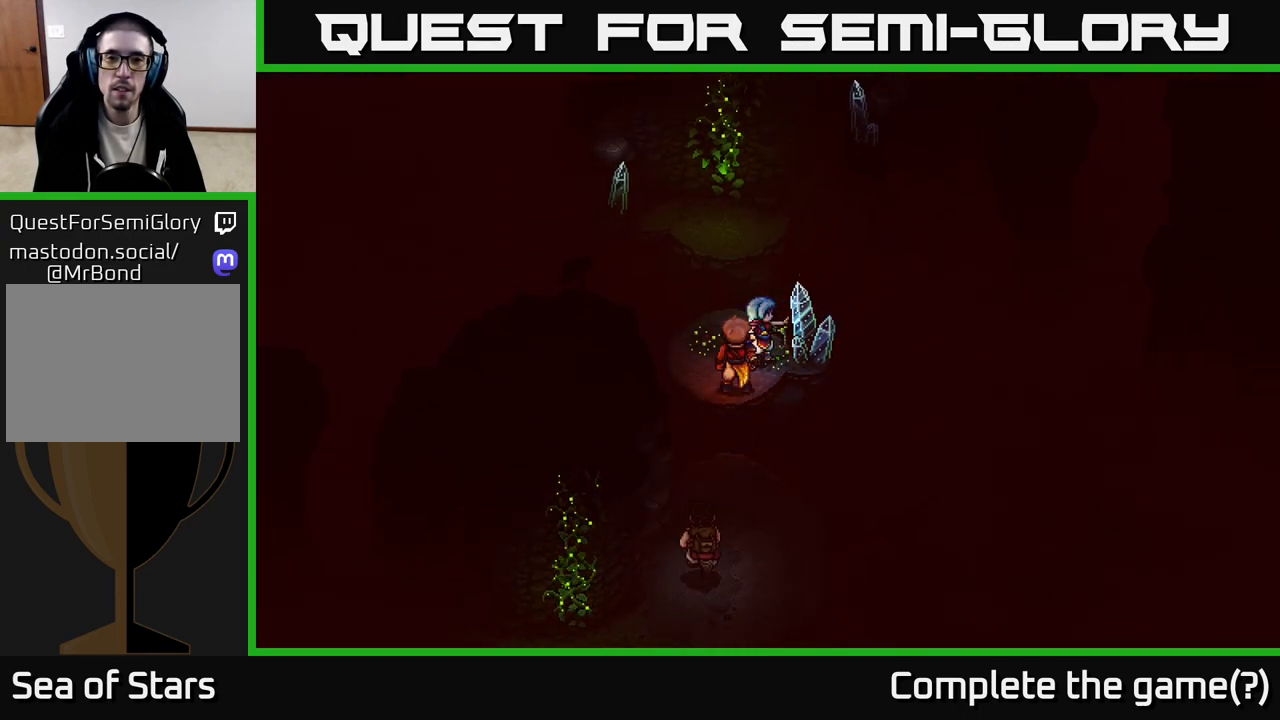
{"buttons": [], "left_stick": "up", "right_stick": "center", "events": [[33, "left_stick", "left"], [83, "left_stick", "up-left"], [200, "left_stick", "up"], [333, "A", "down"], [500, "A", "up"]]}
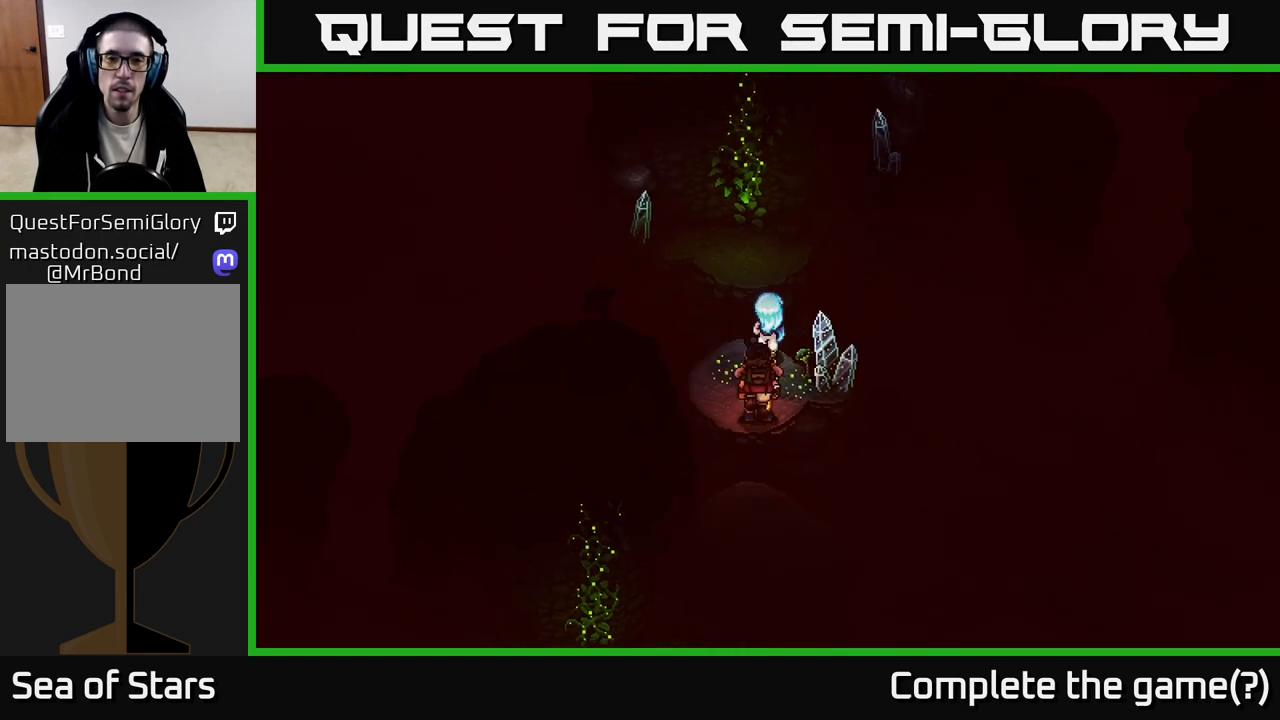
{"buttons": [], "left_stick": "up", "right_stick": "center", "events": [[233, "A", "down"], [367, "A", "up"]]}
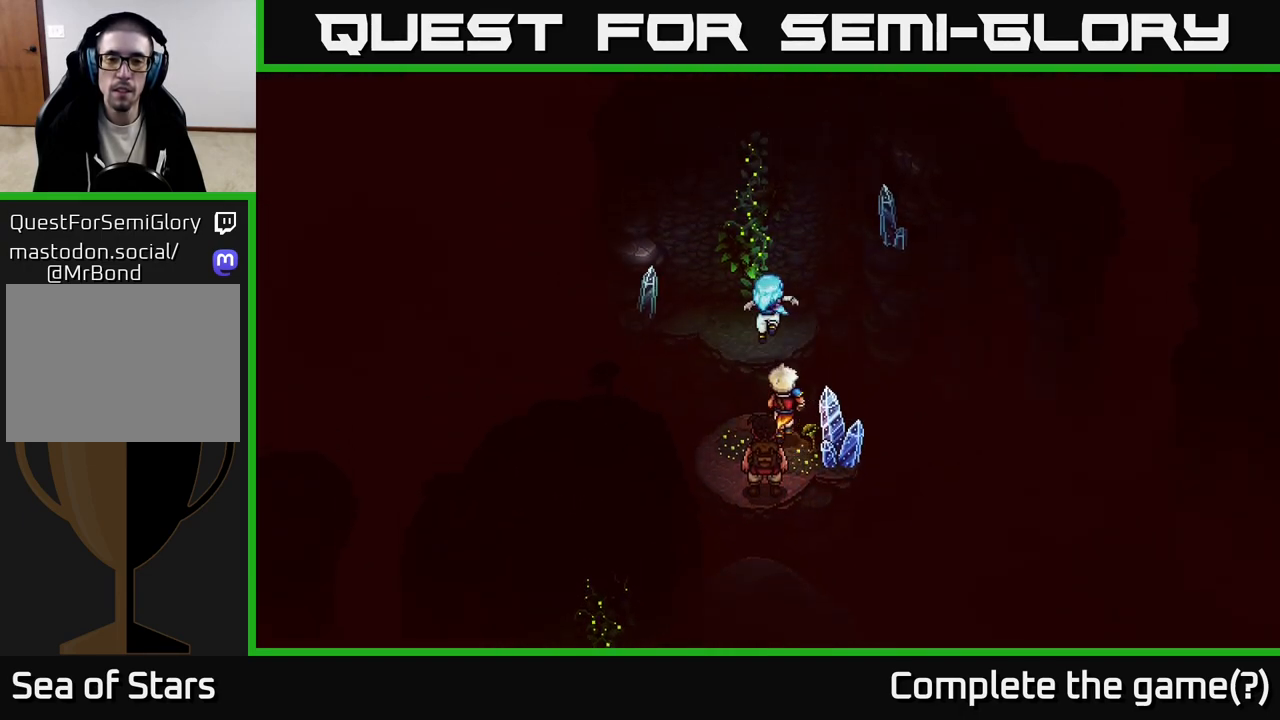
{"buttons": [], "left_stick": "up", "right_stick": "center", "events": []}
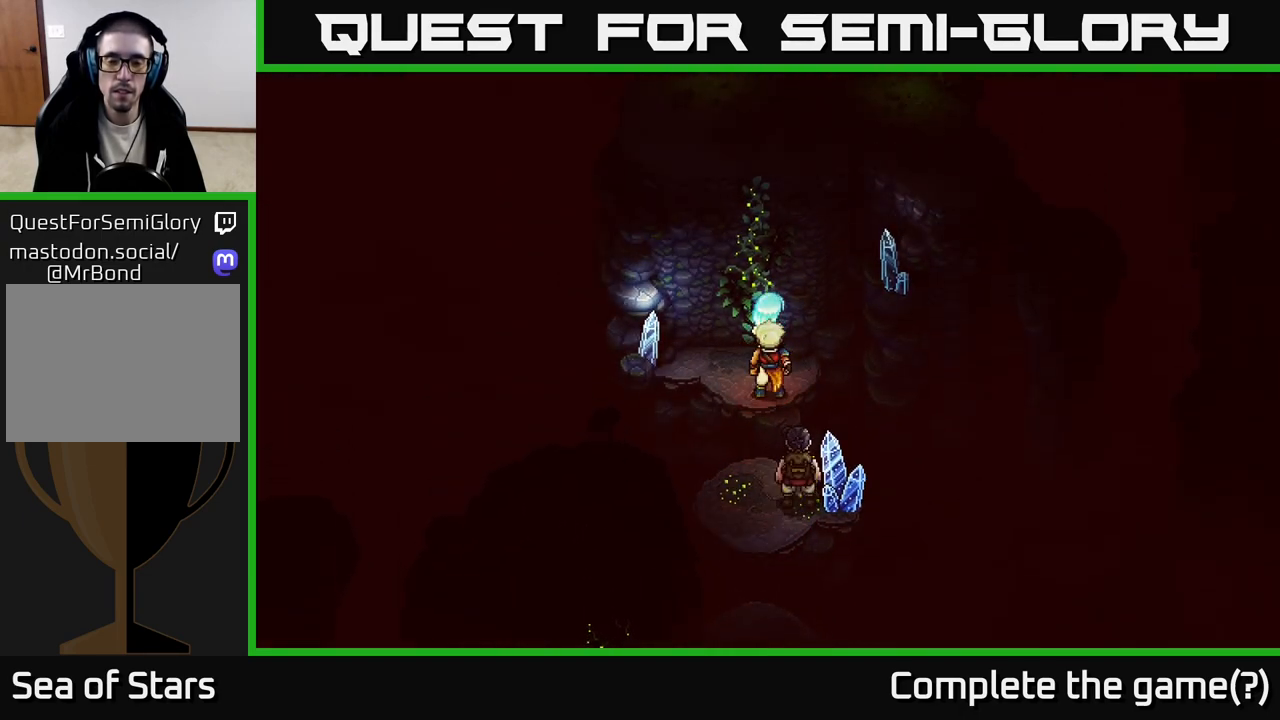
{"buttons": [], "left_stick": "up", "right_stick": "center", "events": [[67, "left_stick", "up-left"], [200, "left_stick", "up"], [267, "A", "down"], [383, "A", "up"]]}
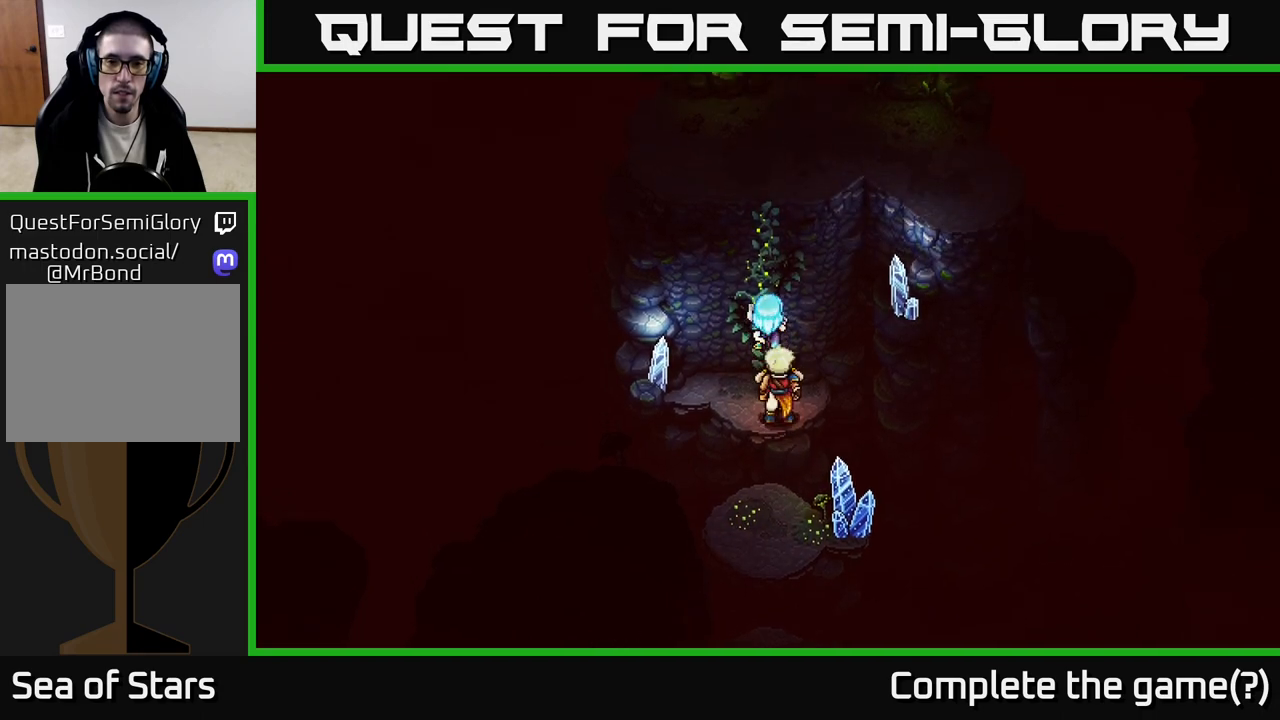
{"buttons": [], "left_stick": "up", "right_stick": "center", "events": []}
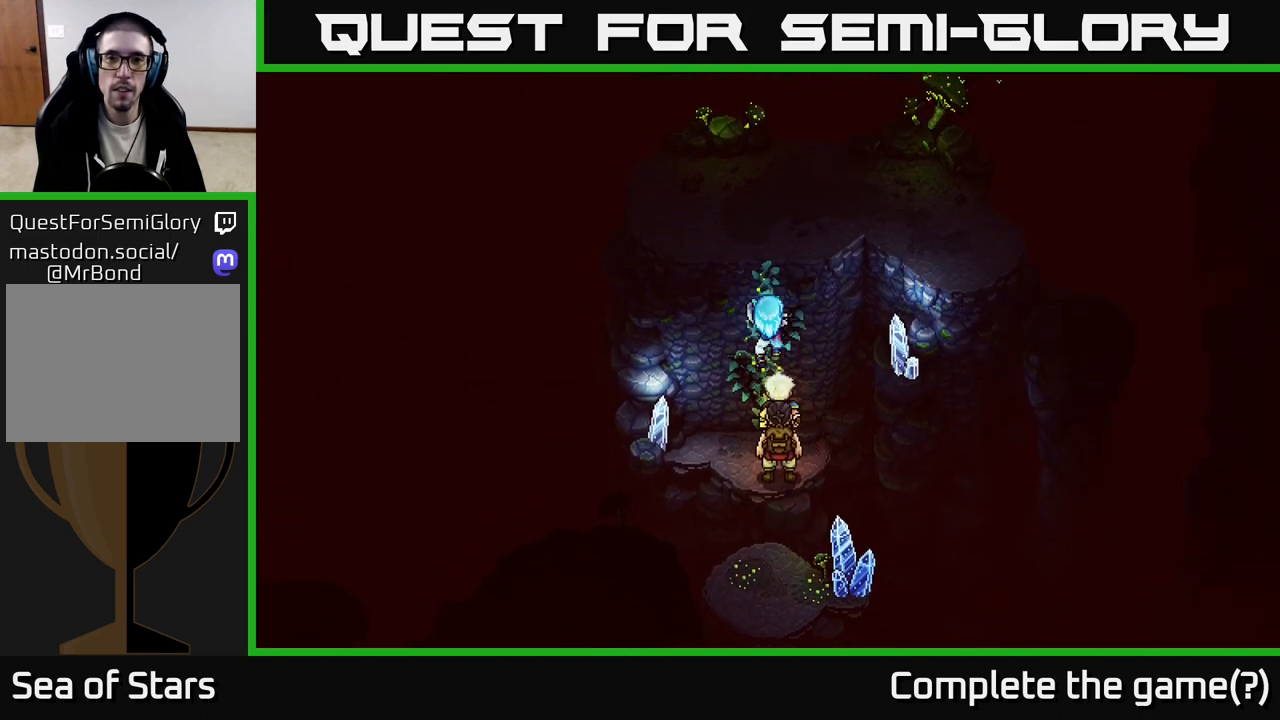
{"buttons": [], "left_stick": "up", "right_stick": "center", "events": []}
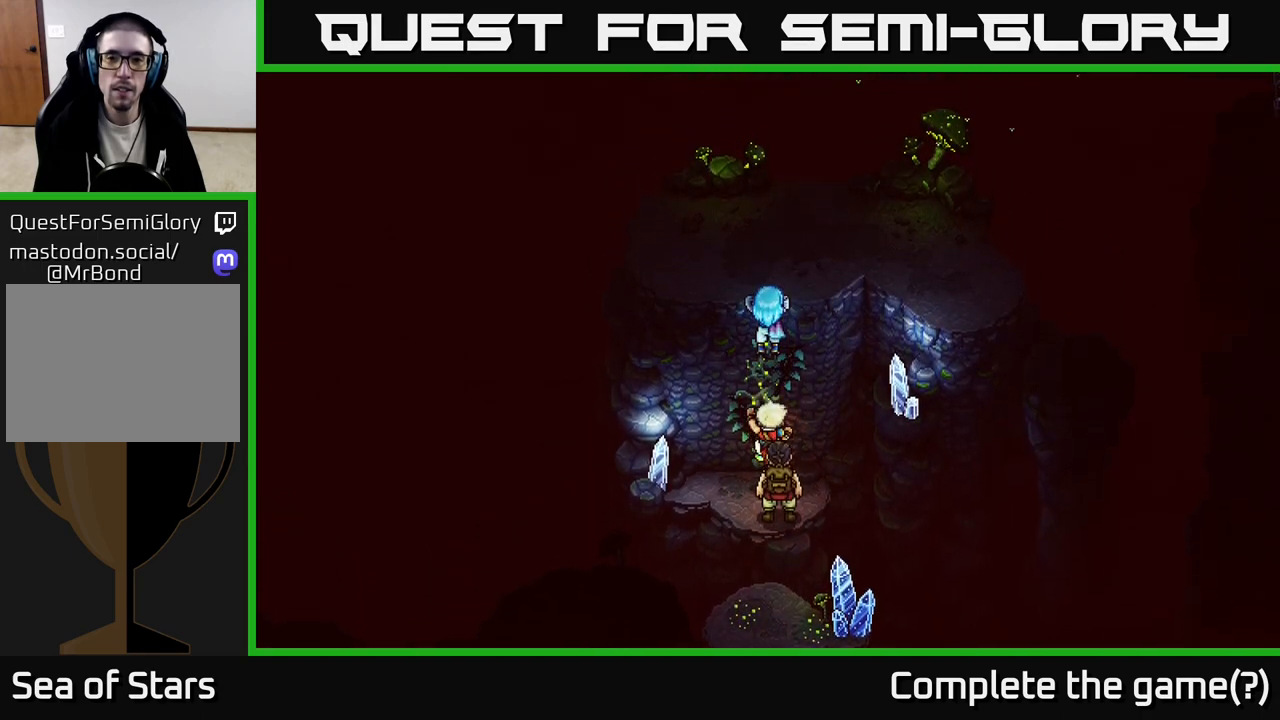
{"buttons": [], "left_stick": "up-right", "right_stick": "center", "events": [[133, "left_stick", "up-right"]]}
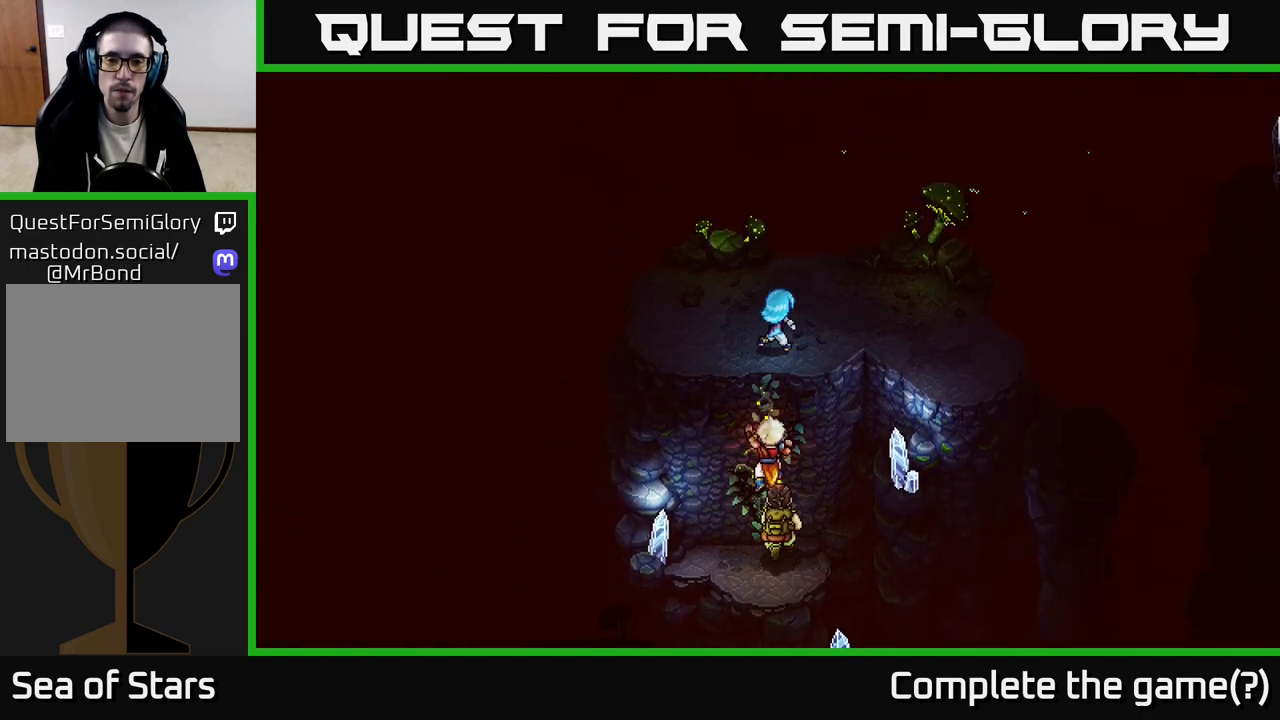
{"buttons": [], "left_stick": "right", "right_stick": "center", "events": [[83, "left_stick", "right"]]}
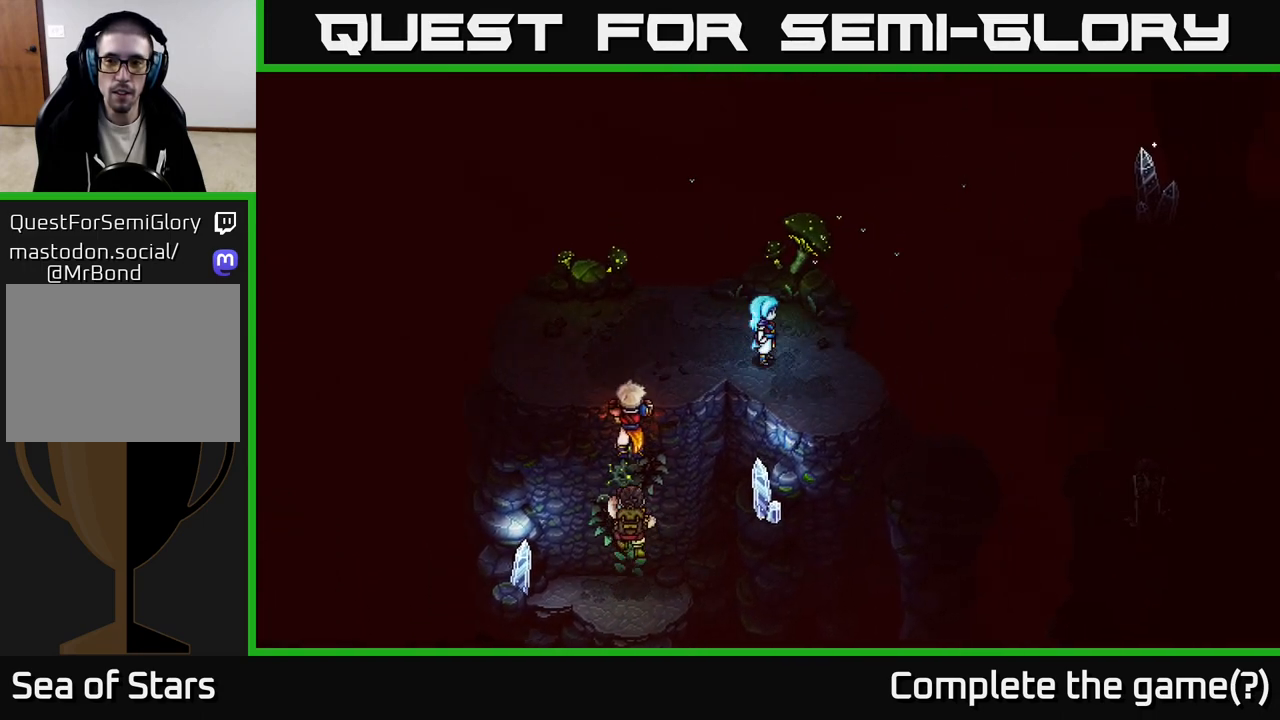
{"buttons": [], "left_stick": "down-right", "right_stick": "center", "events": [[17, "left_stick", "center"], [283, "left_stick", "right"], [333, "left_stick", "down-right"]]}
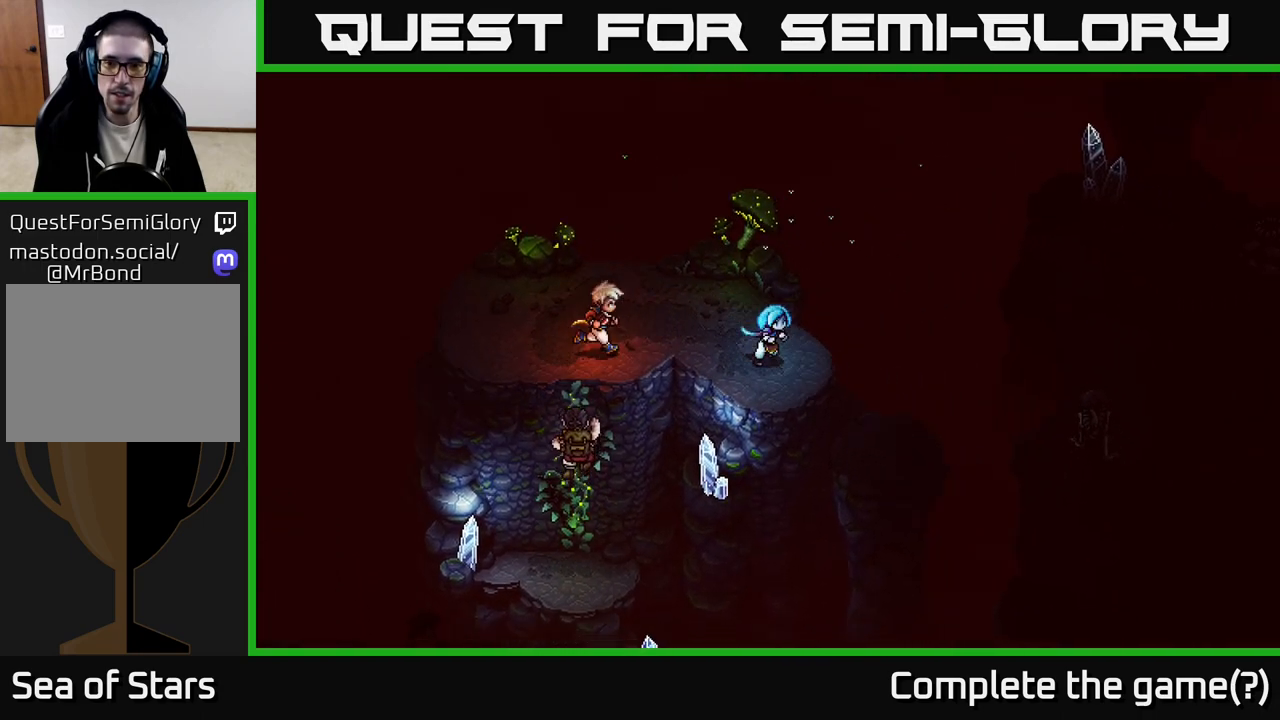
{"buttons": [], "left_stick": "down-right", "right_stick": "center", "events": [[217, "A", "down"], [383, "A", "up"]]}
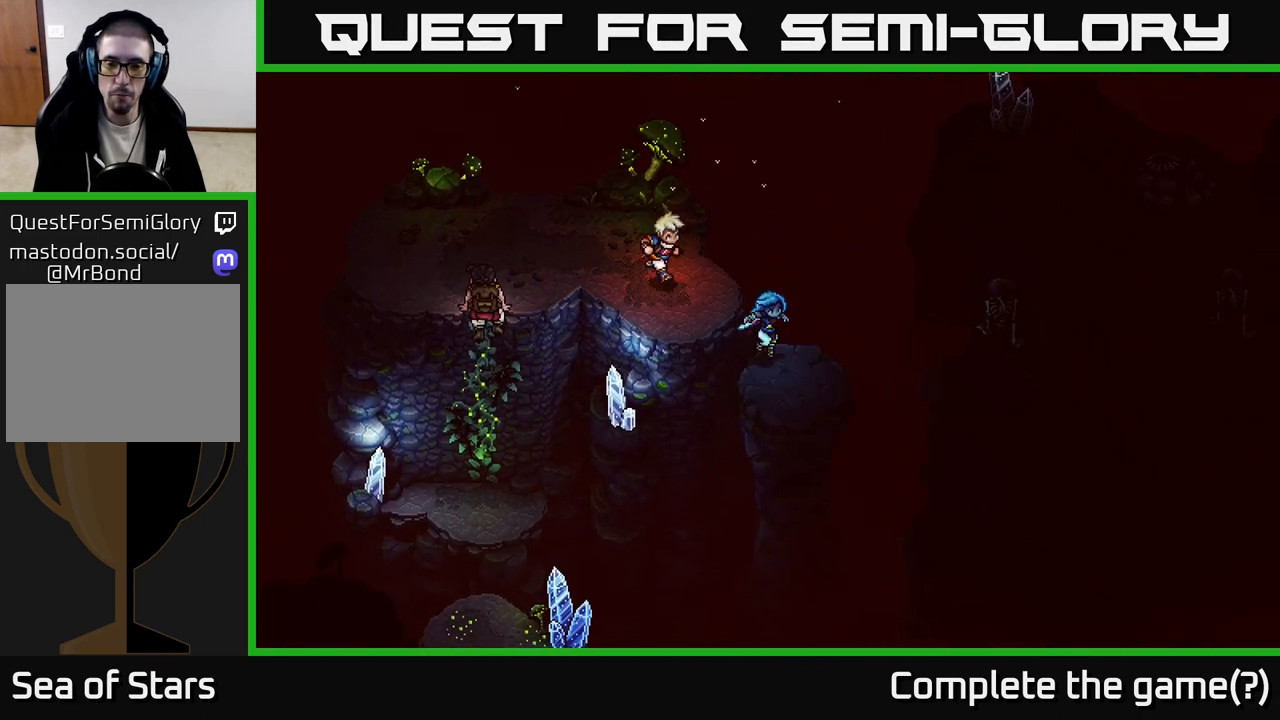
{"buttons": [], "left_stick": "center", "right_stick": "center", "events": [[317, "left_stick", "center"]]}
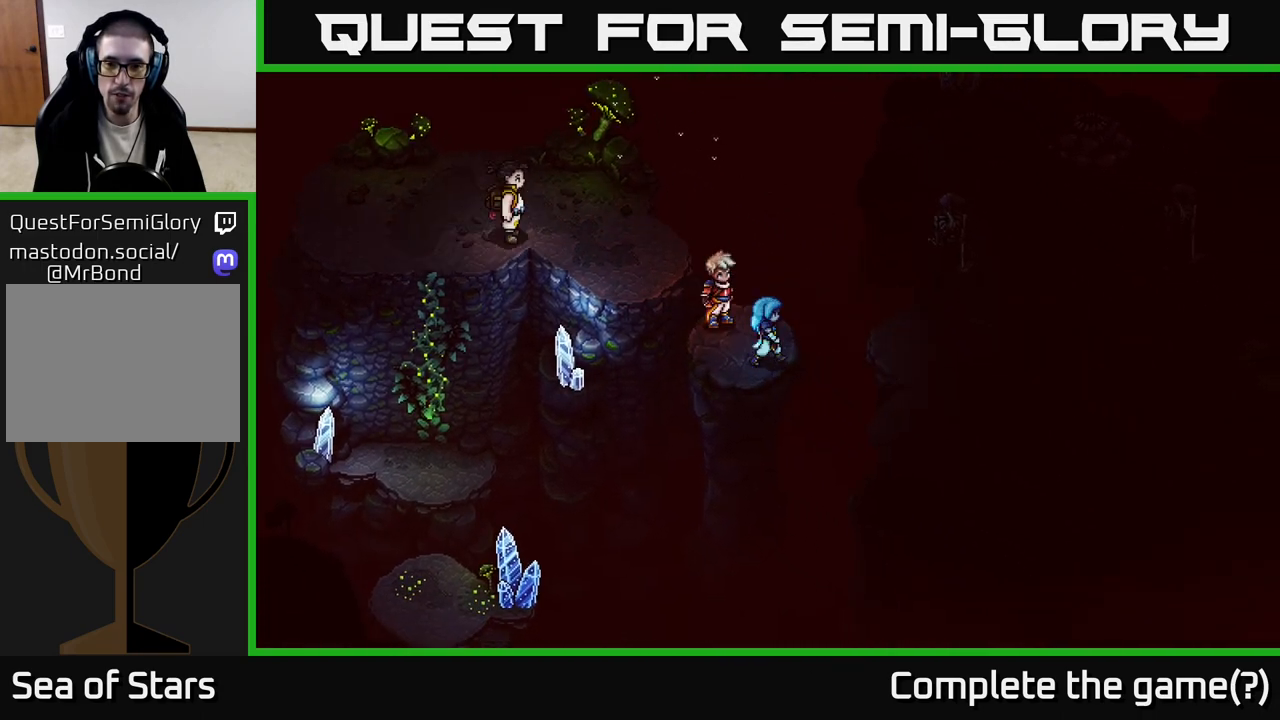
{"buttons": [], "left_stick": "center", "right_stick": "center", "events": [[17, "left_stick", "right"], [150, "A", "down"], [300, "A", "up"], [467, "left_stick", "center"]]}
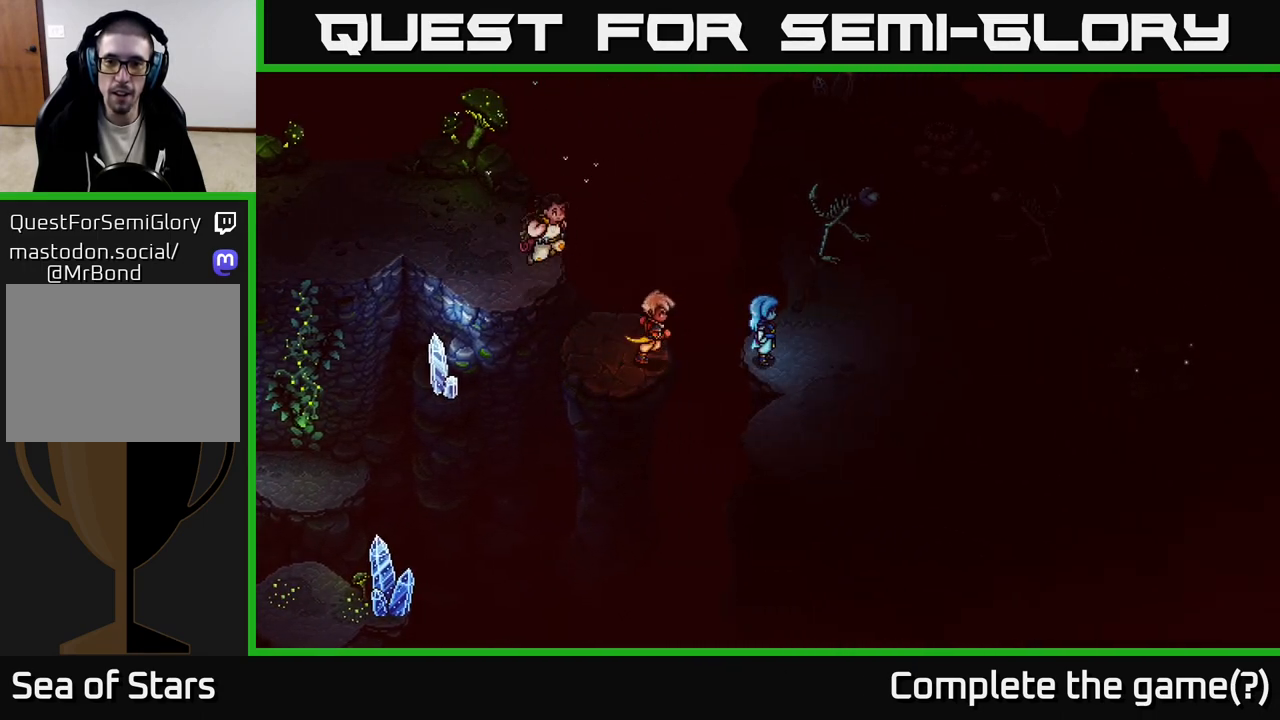
{"buttons": [], "left_stick": "down-right", "right_stick": "center", "events": [[83, "left_stick", "down-right"]]}
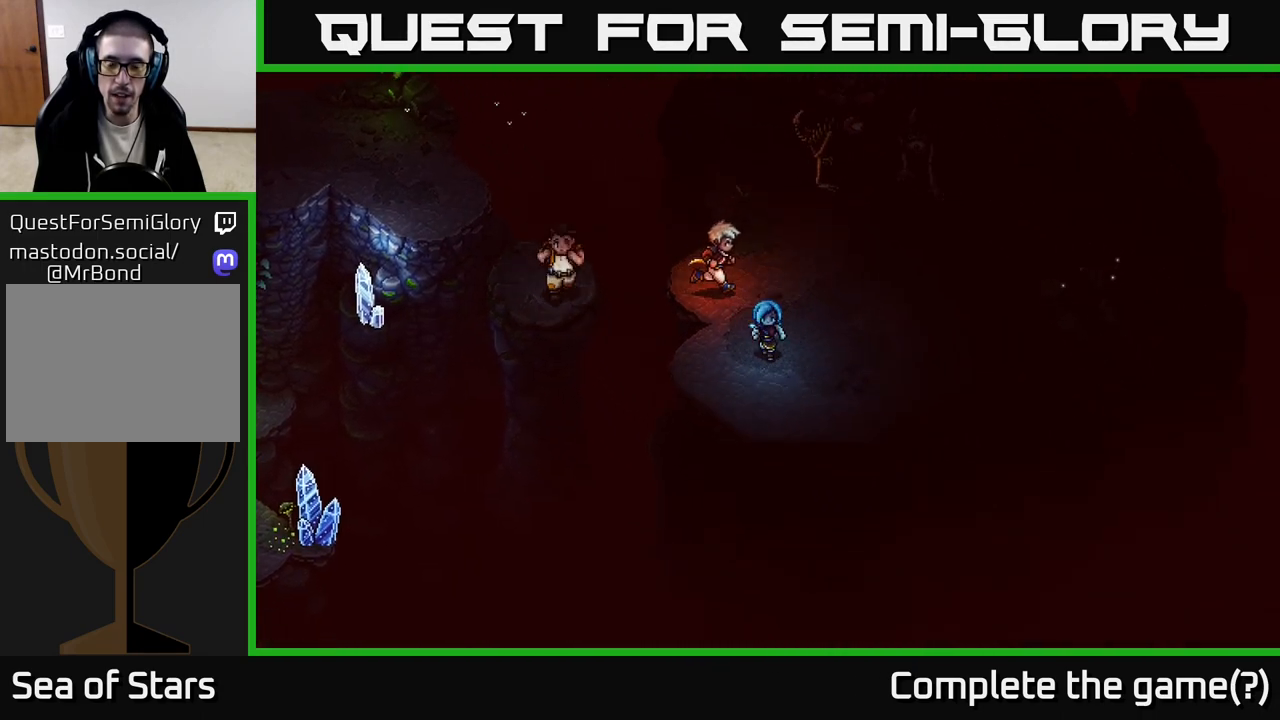
{"buttons": [], "left_stick": "right", "right_stick": "center", "events": [[383, "left_stick", "right"]]}
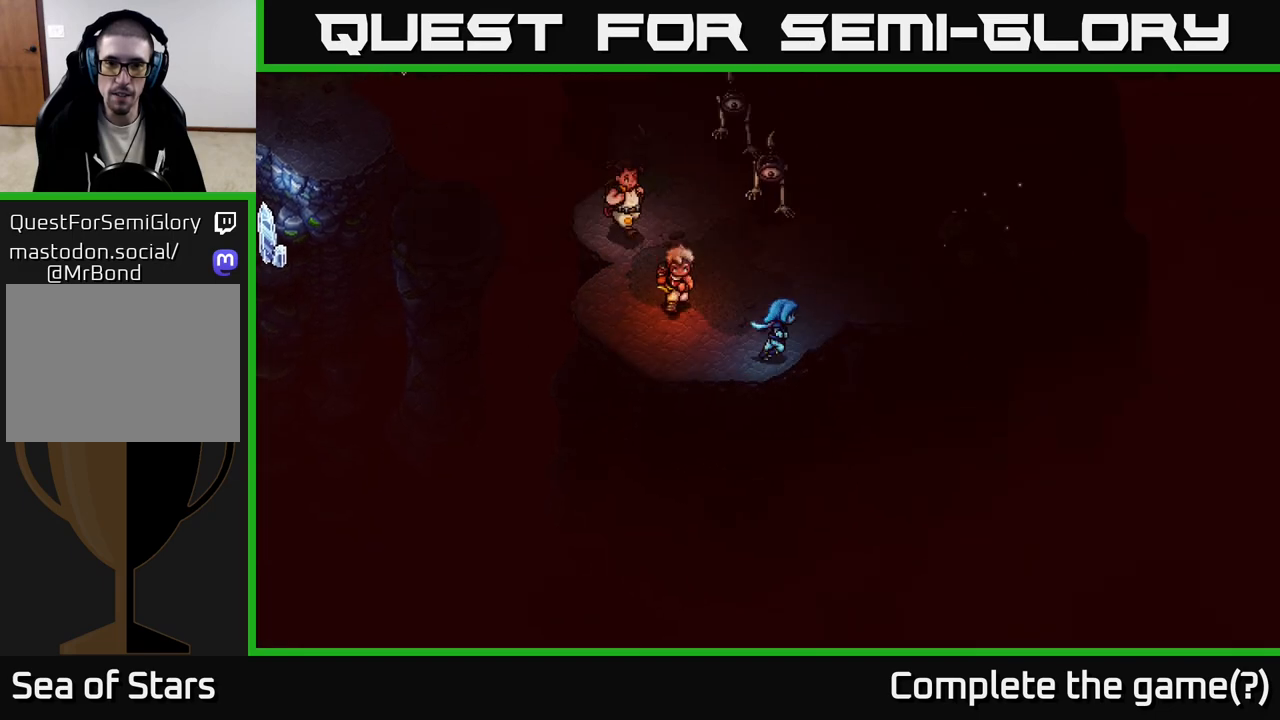
{"buttons": [], "left_stick": "up-left", "right_stick": "center", "events": [[150, "left_stick", "left"], [433, "left_stick", "up-left"]]}
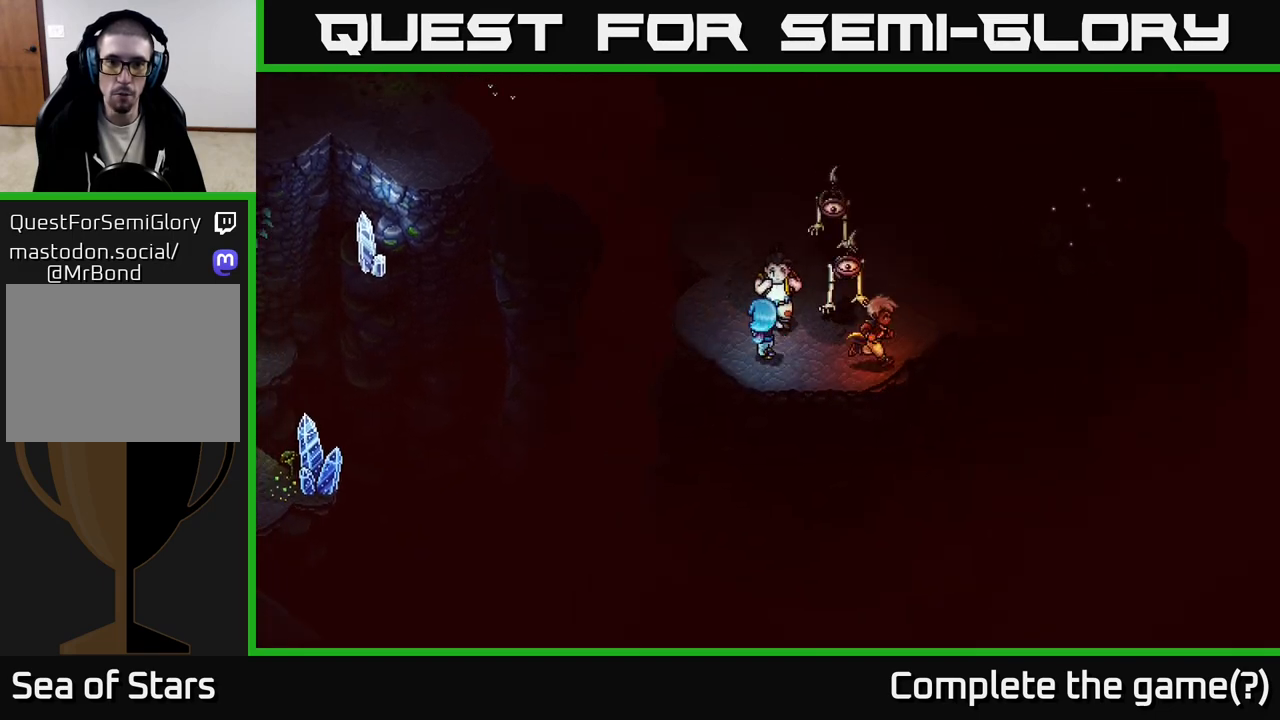
{"buttons": [], "left_stick": "up-right", "right_stick": "center", "events": [[267, "B", "down"], [283, "left_stick", "up-right"], [350, "B", "up"]]}
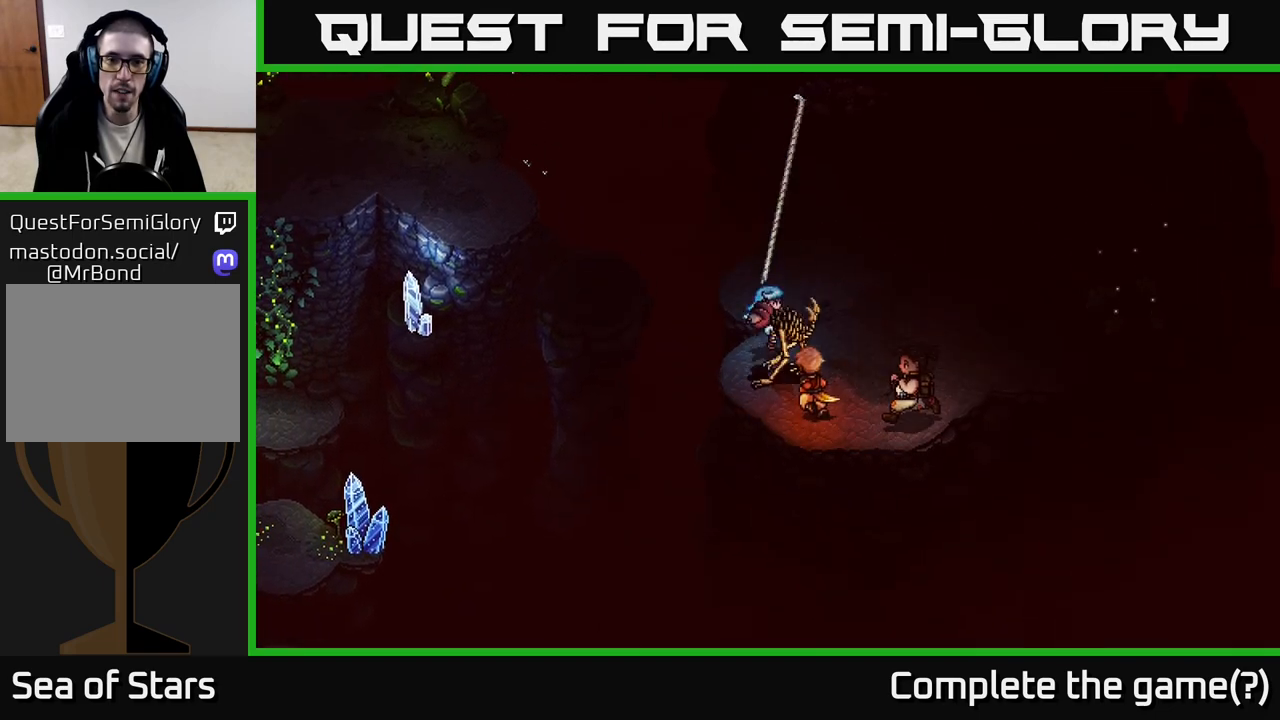
{"buttons": [], "left_stick": "up-right", "right_stick": "center", "events": [[150, "A", "down"], [167, "A", "up"], [233, "A", "down"], [317, "A", "up"]]}
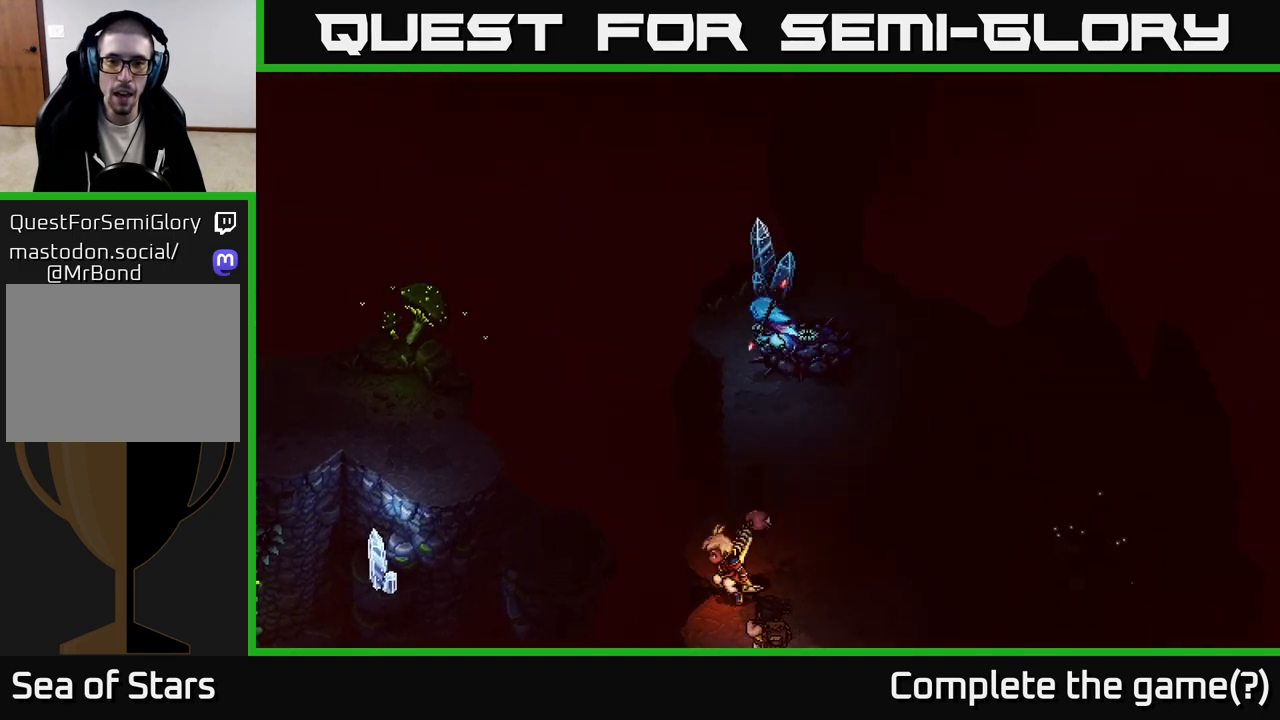
{"buttons": [], "left_stick": "up-right", "right_stick": "center", "events": []}
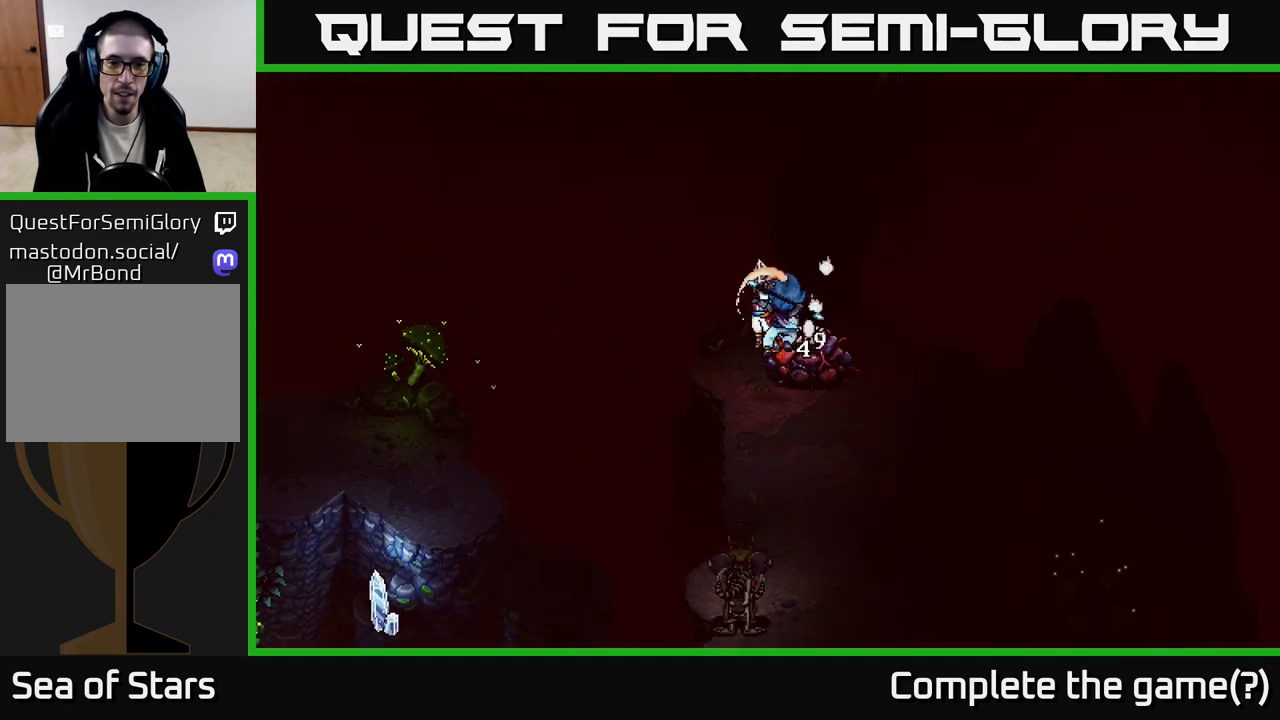
{"buttons": ["A"], "left_stick": "center", "right_stick": "center", "events": [[17, "left_stick", "right"], [367, "left_stick", "center"], [433, "A", "down"]]}
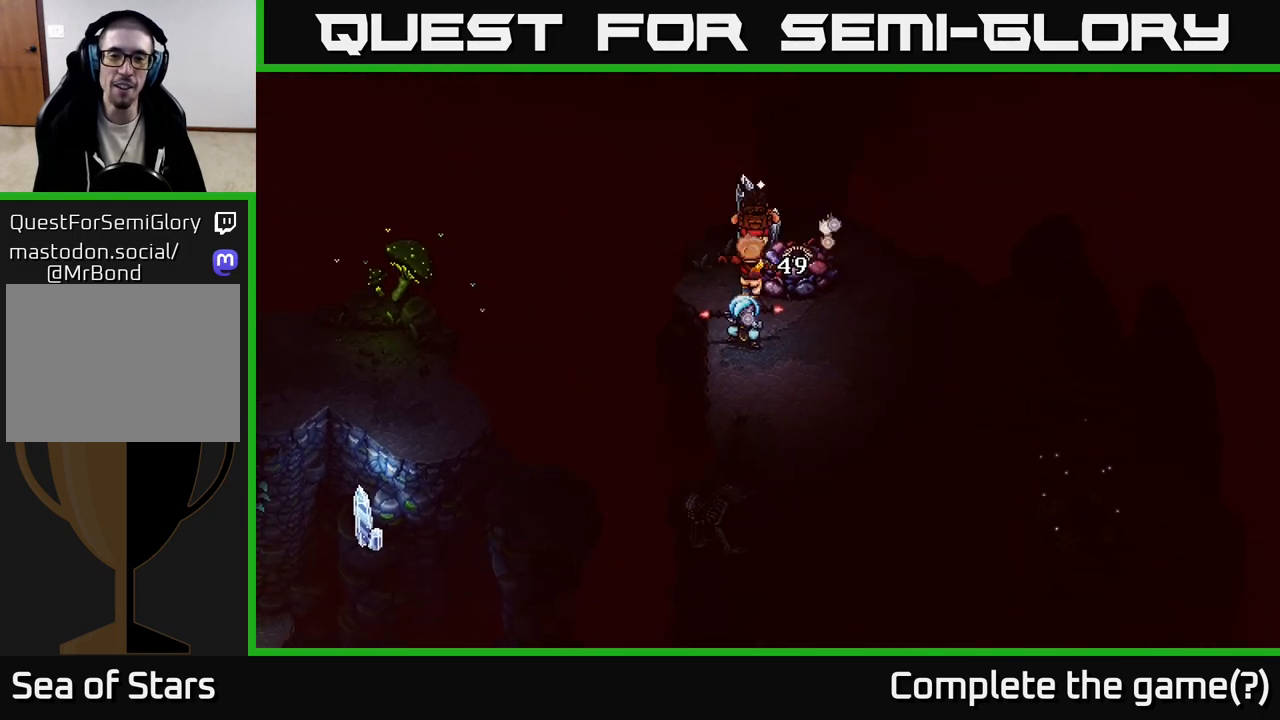
{"buttons": [], "left_stick": "center", "right_stick": "center", "events": [[50, "A", "up"]]}